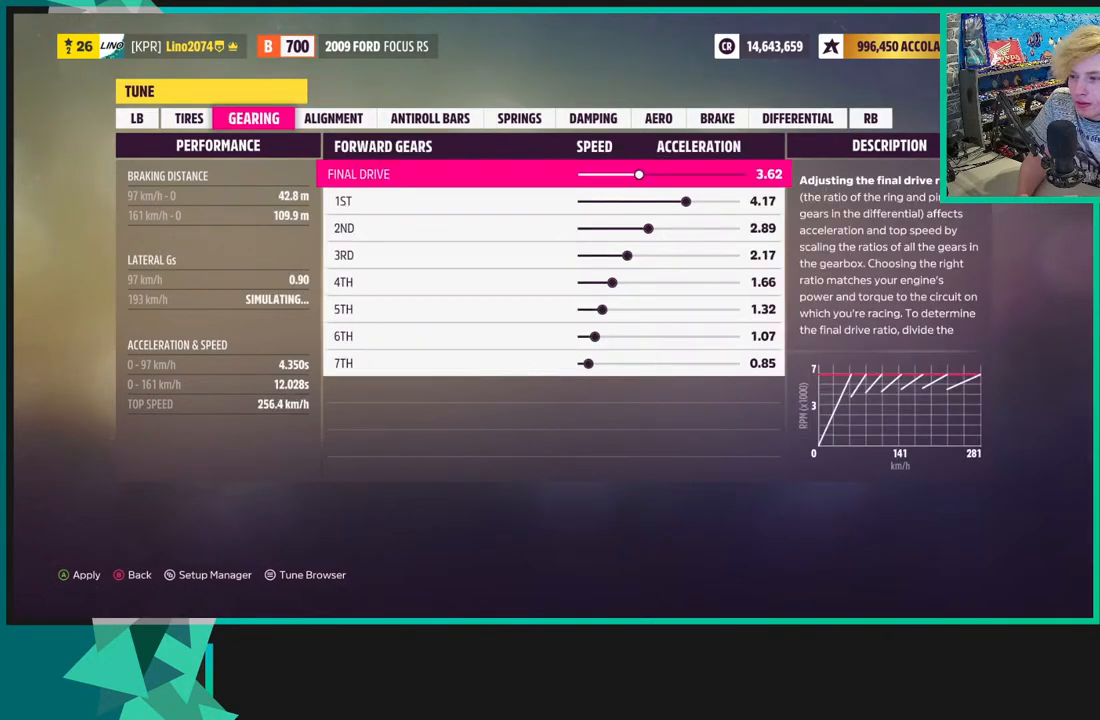
Gameplay with a controller (Xbox layout); each line is a JSON object with the inputs held at the frame after it. "events" lists button and stick changes between this image and that frame as [ms after this image, input, new state], when the widget could be followed in between. Not read: L3.
{"buttons": [], "left_stick": "center", "right_stick": "center", "events": [[50, "DPAD_DOWN", "up"], [150, "DPAD_DOWN", "down"], [217, "DPAD_DOWN", "up"]]}
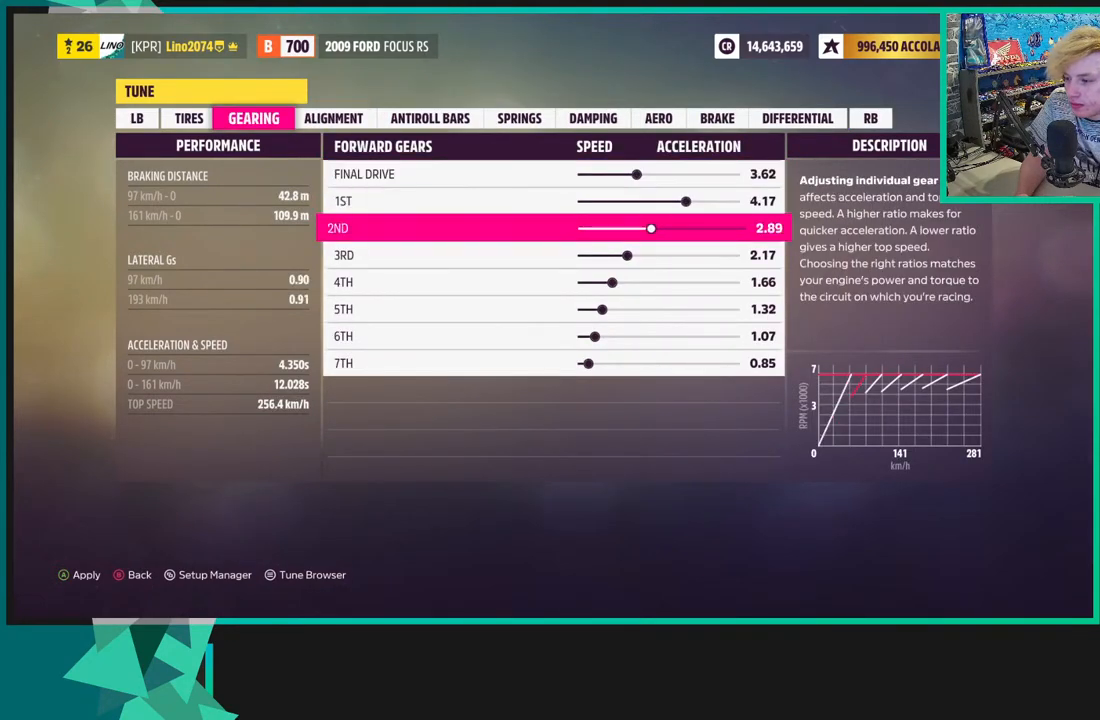
{"buttons": ["DPAD_RIGHT"], "left_stick": "center", "right_stick": "center", "events": [[133, "DPAD_RIGHT", "down"]]}
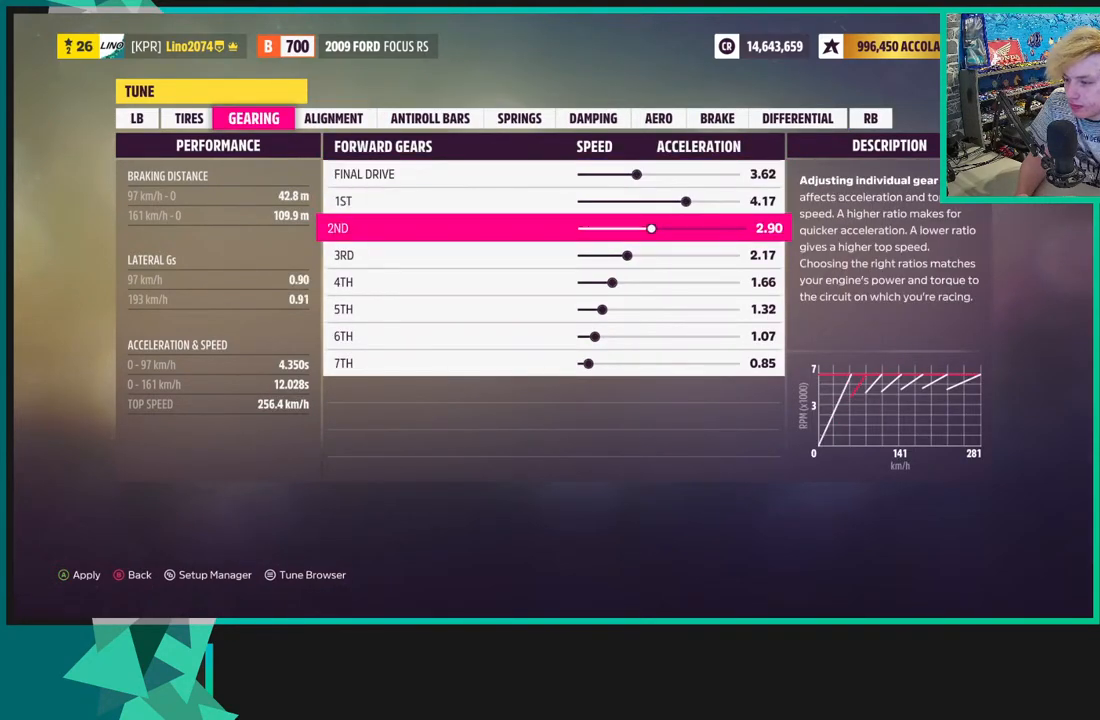
{"buttons": [], "left_stick": "center", "right_stick": "center", "events": [[267, "DPAD_RIGHT", "up"], [417, "DPAD_UP", "down"], [500, "DPAD_UP", "up"]]}
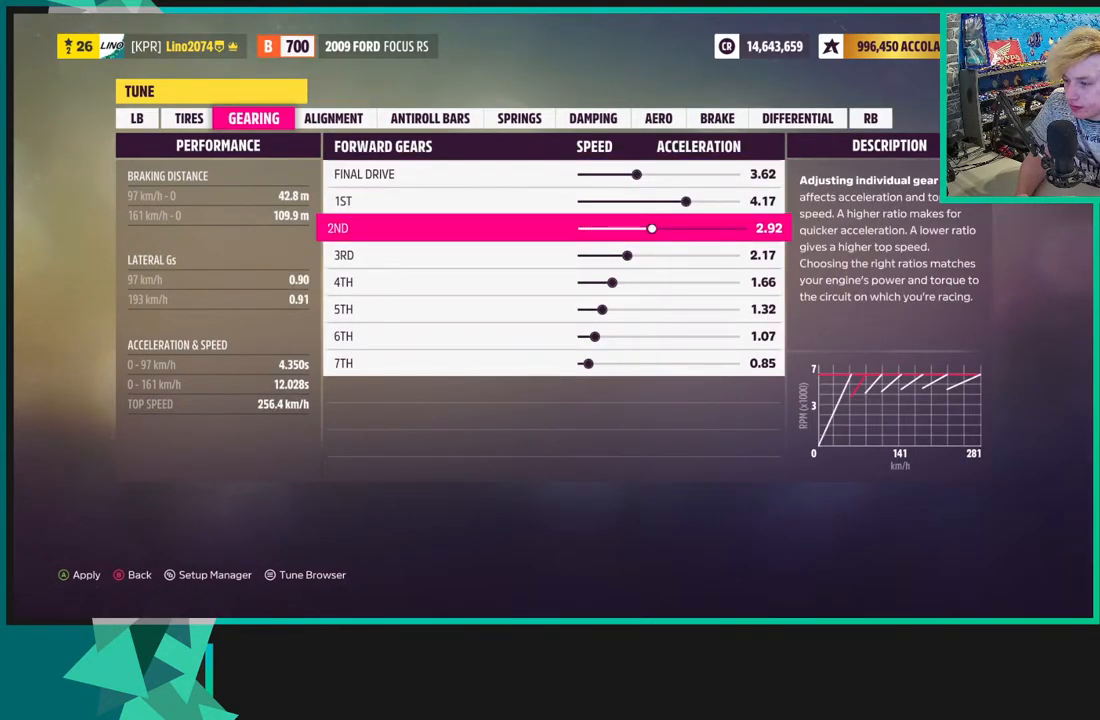
{"buttons": ["DPAD_RIGHT"], "left_stick": "center", "right_stick": "center", "events": [[133, "DPAD_RIGHT", "down"]]}
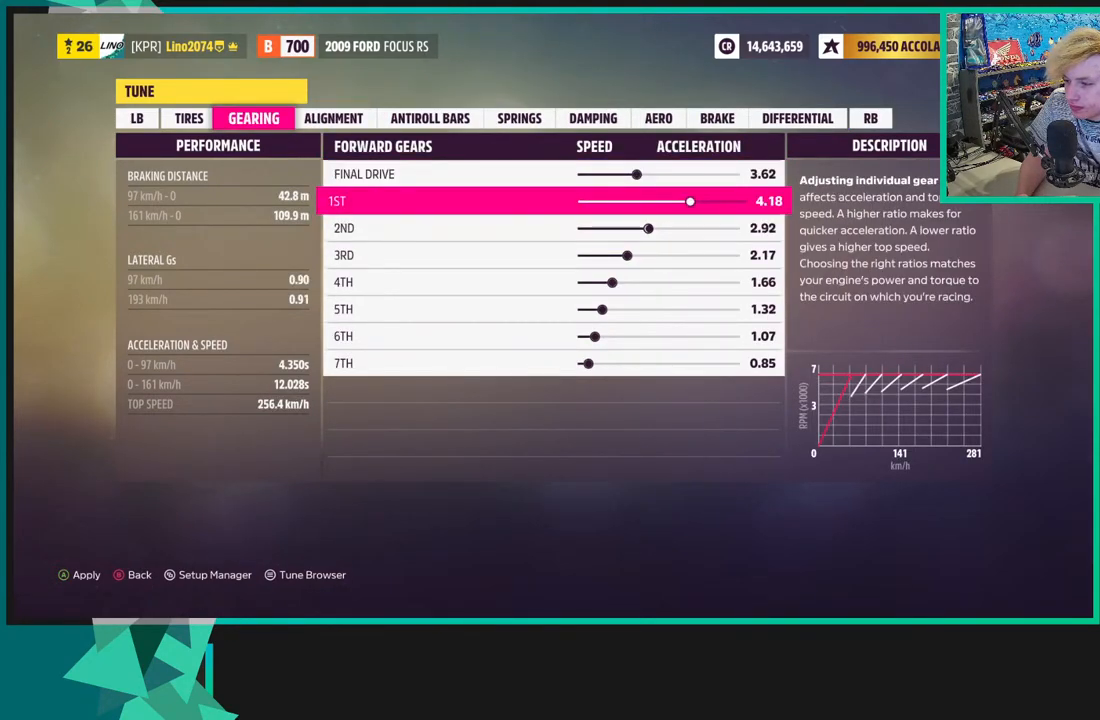
{"buttons": ["DPAD_RIGHT"], "left_stick": "center", "right_stick": "center", "events": []}
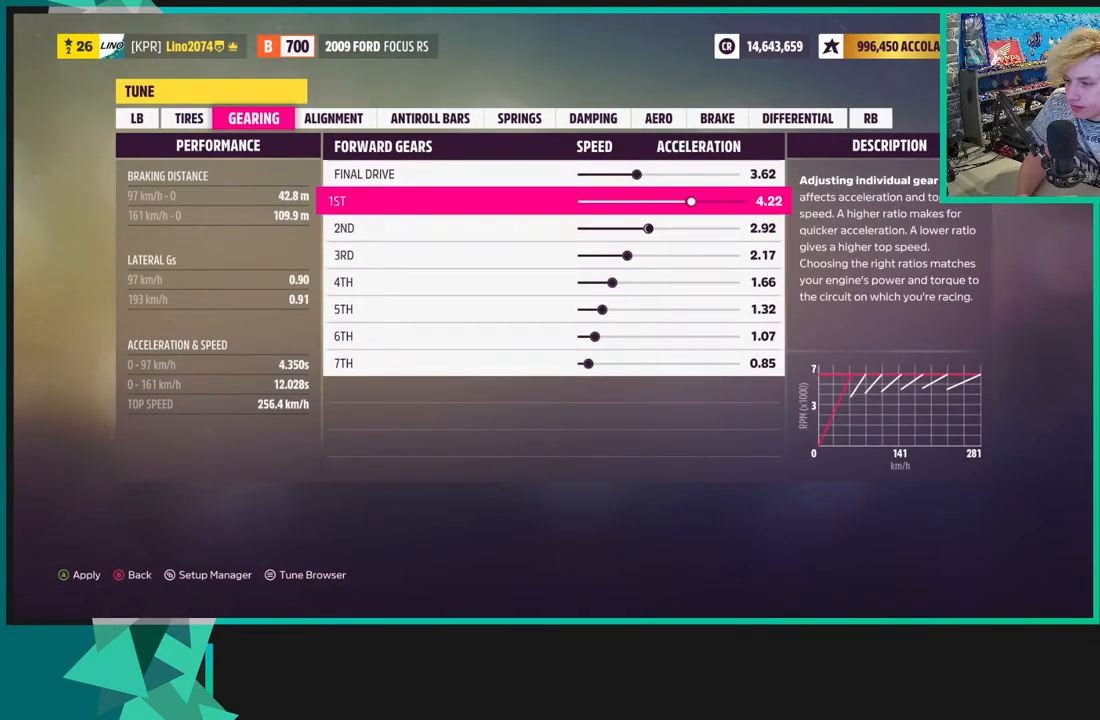
{"buttons": ["DPAD_RIGHT"], "left_stick": "center", "right_stick": "center", "events": []}
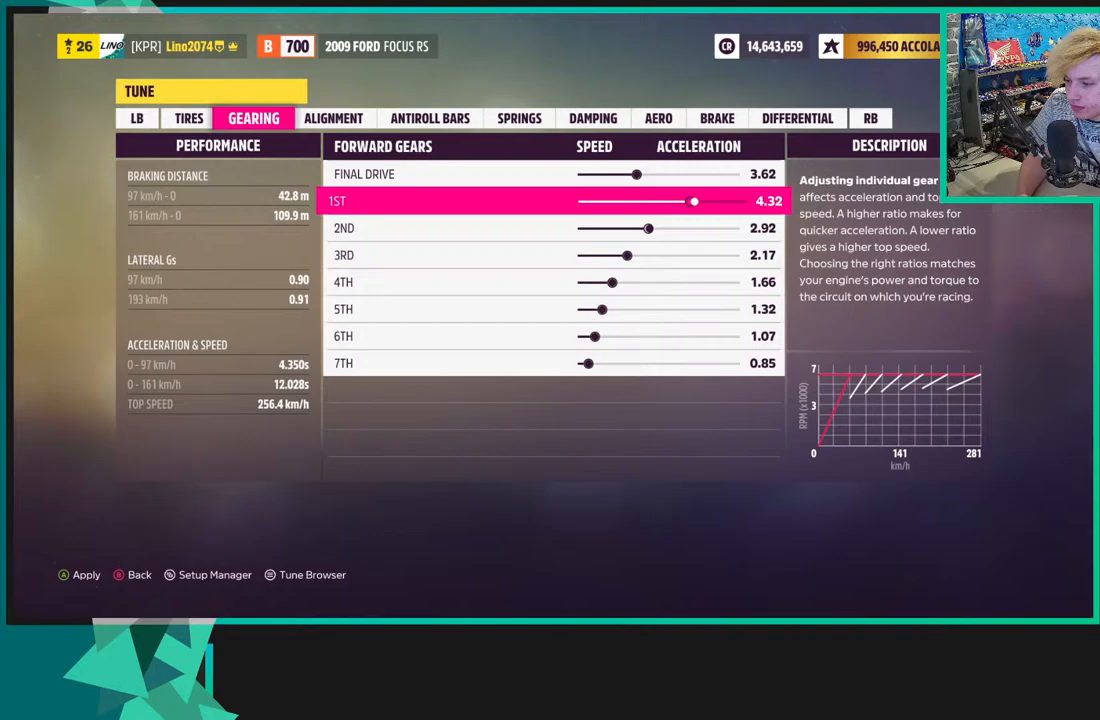
{"buttons": [], "left_stick": "center", "right_stick": "center", "events": [[233, "DPAD_RIGHT", "up"], [350, "DPAD_DOWN", "down"], [417, "DPAD_DOWN", "up"]]}
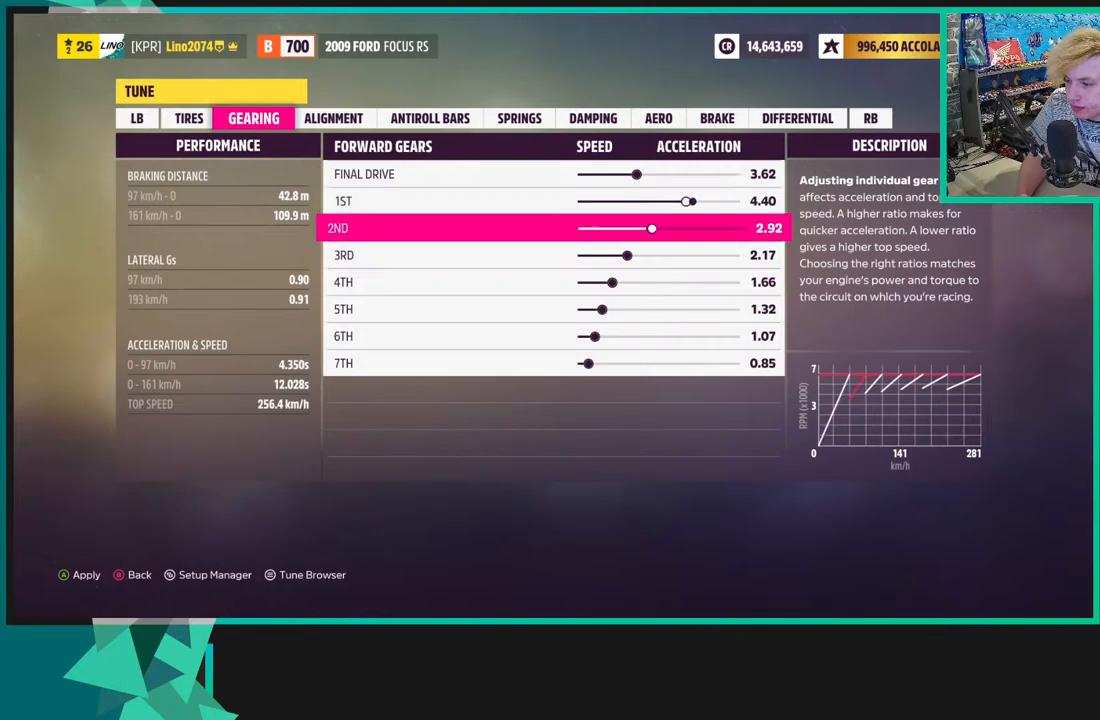
{"buttons": [], "left_stick": "center", "right_stick": "center", "events": [[33, "DPAD_RIGHT", "down"], [100, "DPAD_RIGHT", "up"], [183, "DPAD_RIGHT", "down"], [283, "DPAD_RIGHT", "up"], [400, "DPAD_RIGHT", "down"], [483, "DPAD_RIGHT", "up"]]}
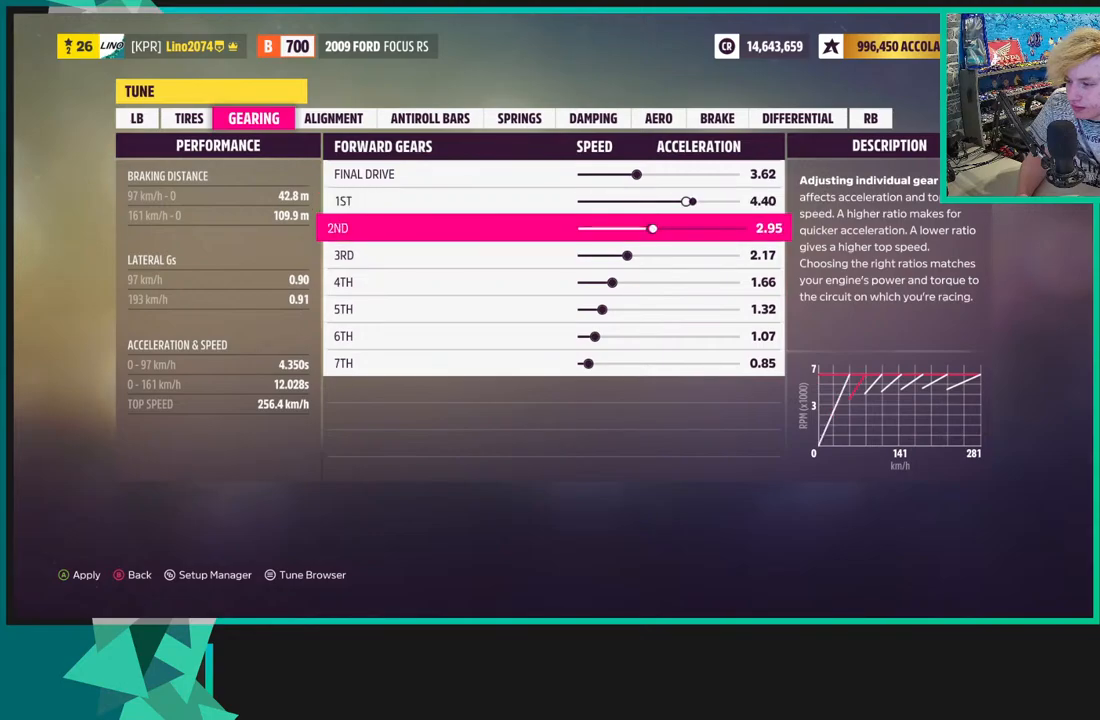
{"buttons": ["A"], "left_stick": "center", "right_stick": "center", "events": [[117, "A", "down"], [217, "A", "up"], [483, "A", "down"]]}
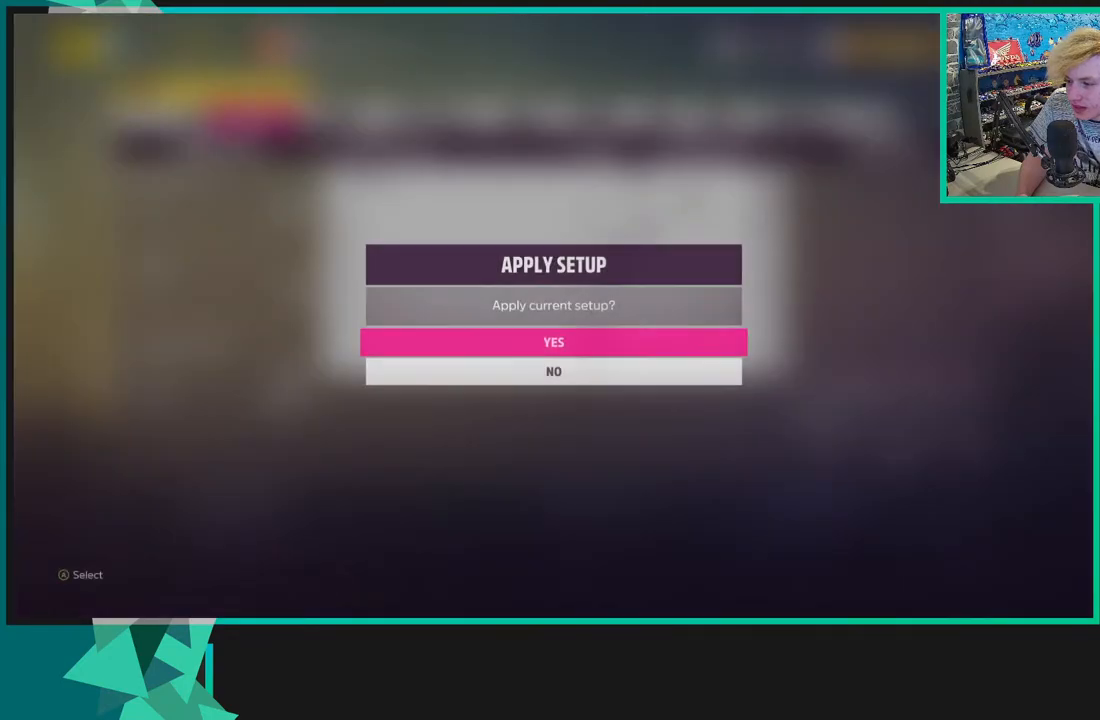
{"buttons": [], "left_stick": "center", "right_stick": "center", "events": [[67, "A", "up"]]}
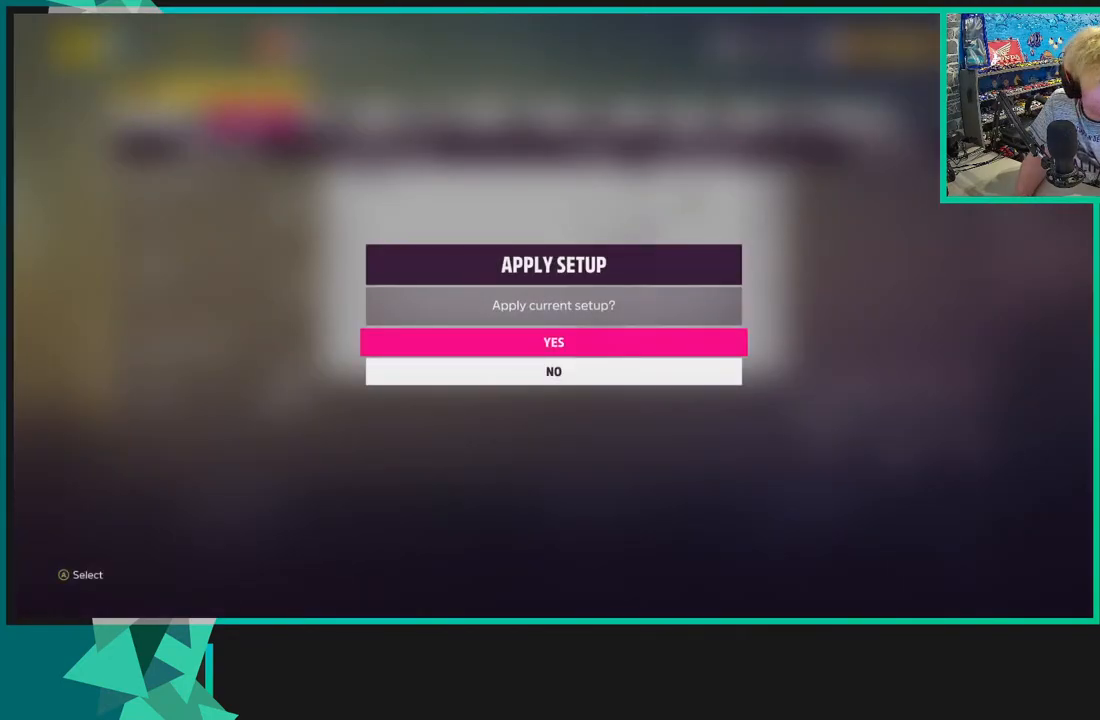
{"buttons": [], "left_stick": "center", "right_stick": "center", "events": [[217, "B", "down"], [383, "B", "up"]]}
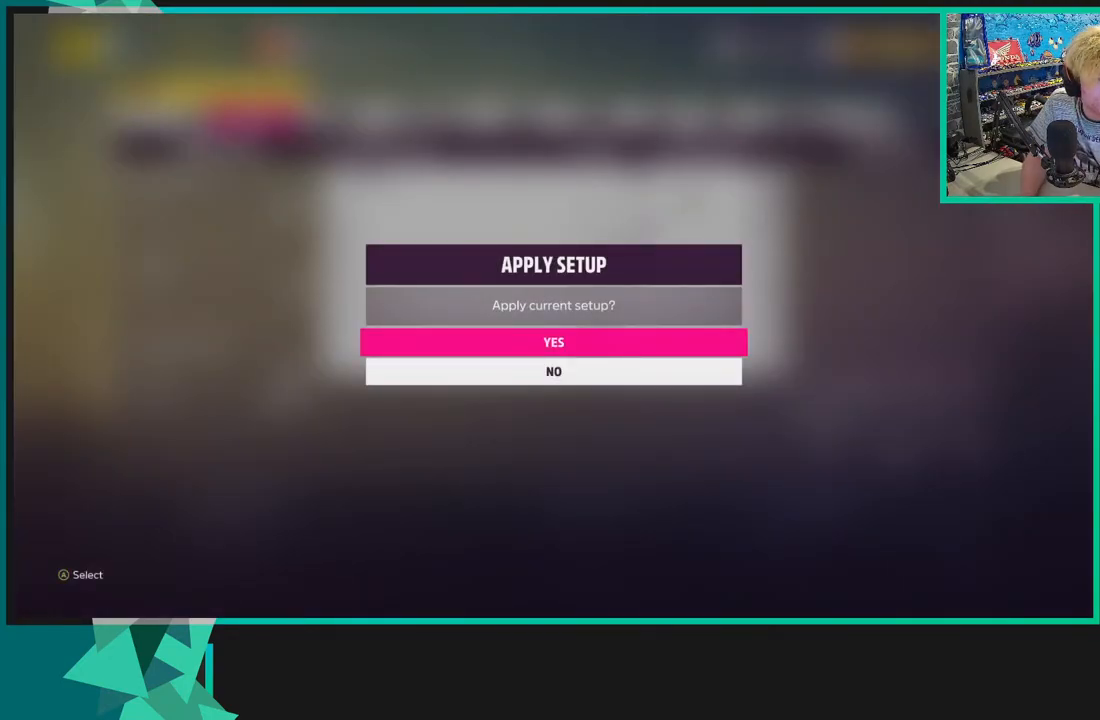
{"buttons": [], "left_stick": "center", "right_stick": "center", "events": []}
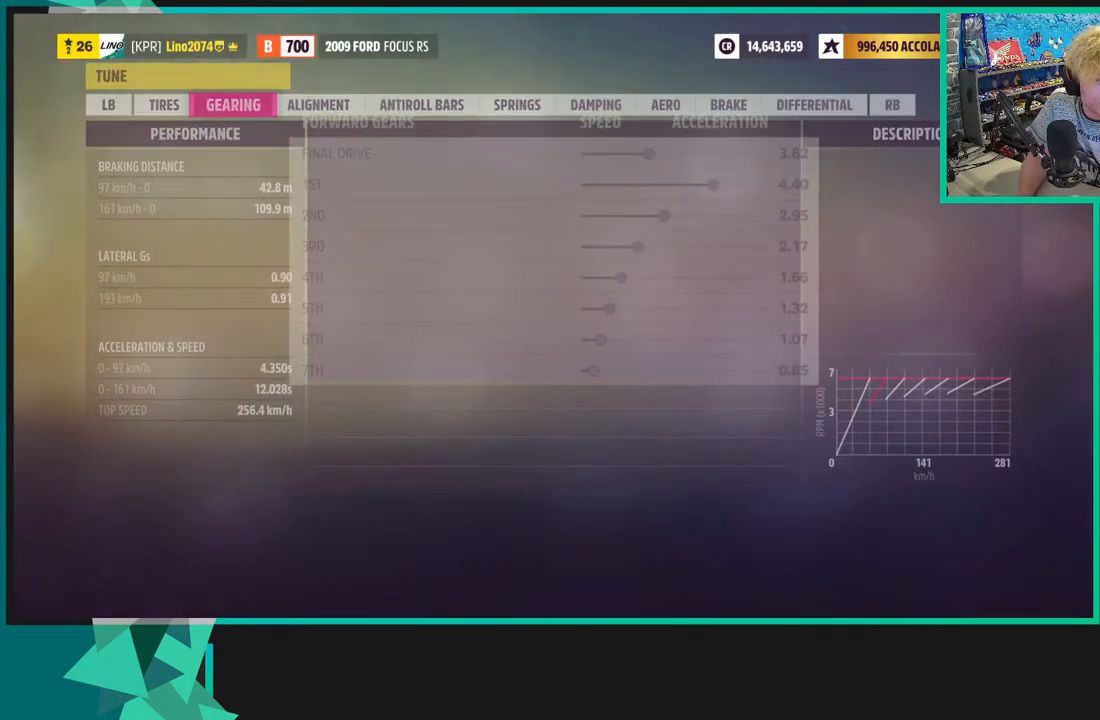
{"buttons": [], "left_stick": "center", "right_stick": "center", "events": [[250, "B", "down"], [367, "B", "up"]]}
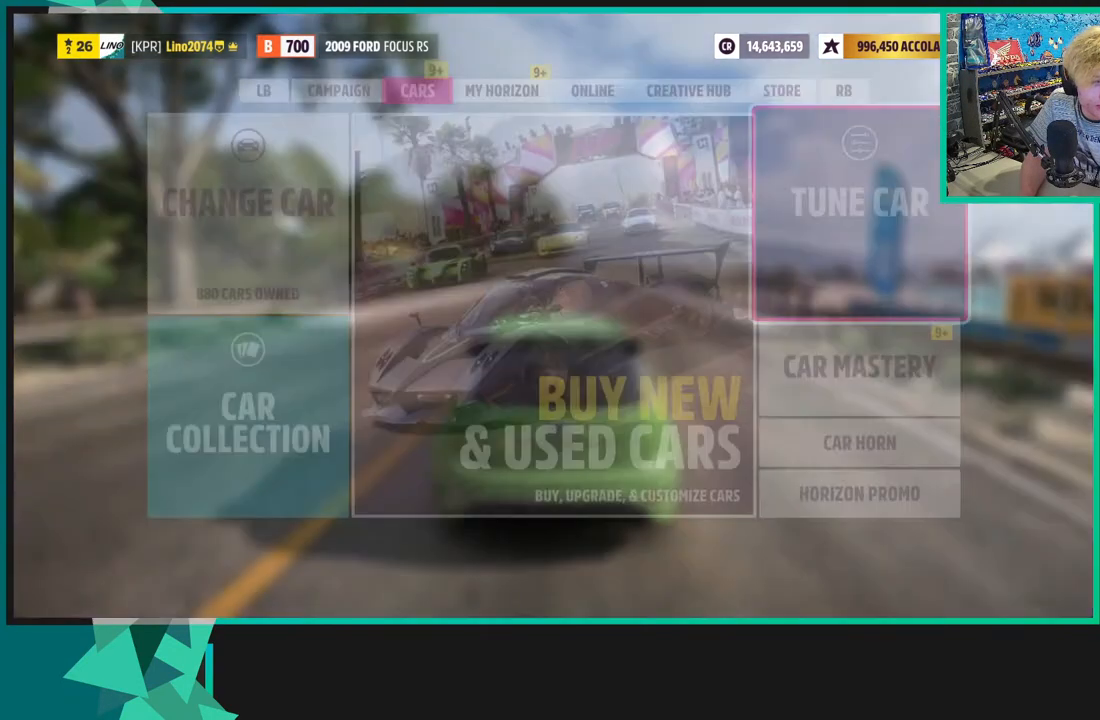
{"buttons": ["X", "L1"], "left_stick": "center", "right_stick": "center", "events": [[50, "B", "down"], [117, "B", "up"], [450, "X", "down"], [467, "L1", "down"]]}
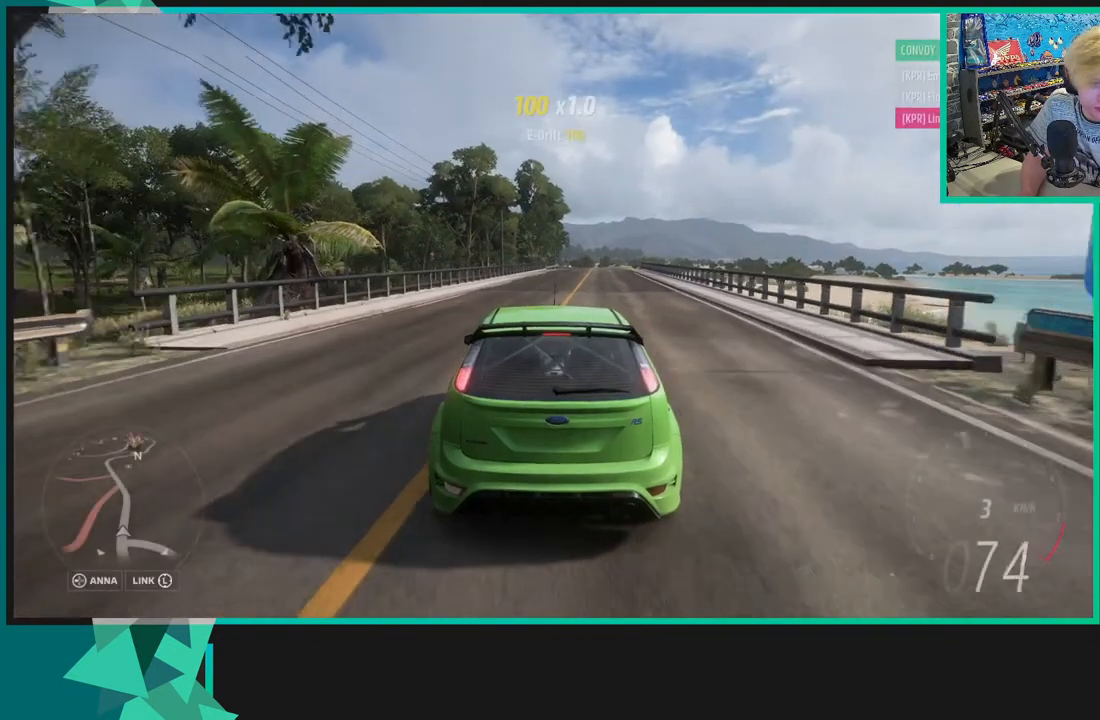
{"buttons": ["X", "L1"], "left_stick": "right", "right_stick": "center", "events": [[117, "L1", "up"], [417, "left_stick", "right"], [467, "L1", "down"]]}
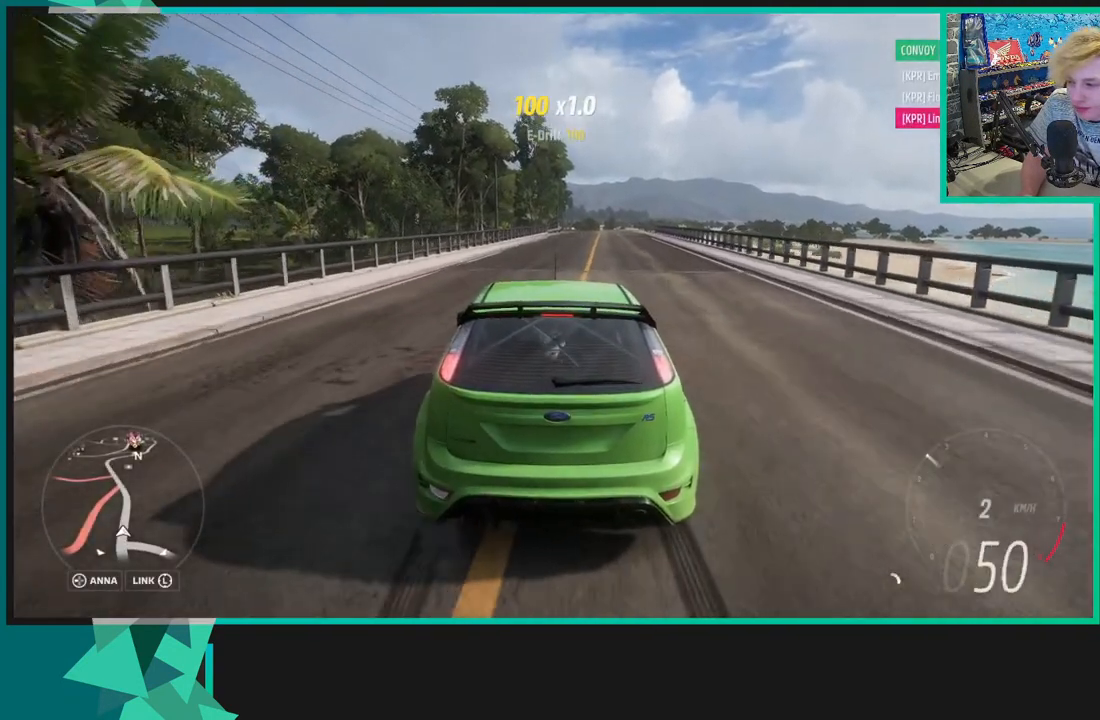
{"buttons": ["X", "R2"], "left_stick": "up-right", "right_stick": "center", "events": [[100, "L1", "up"], [300, "R2", "down"], [483, "left_stick", "up-right"]]}
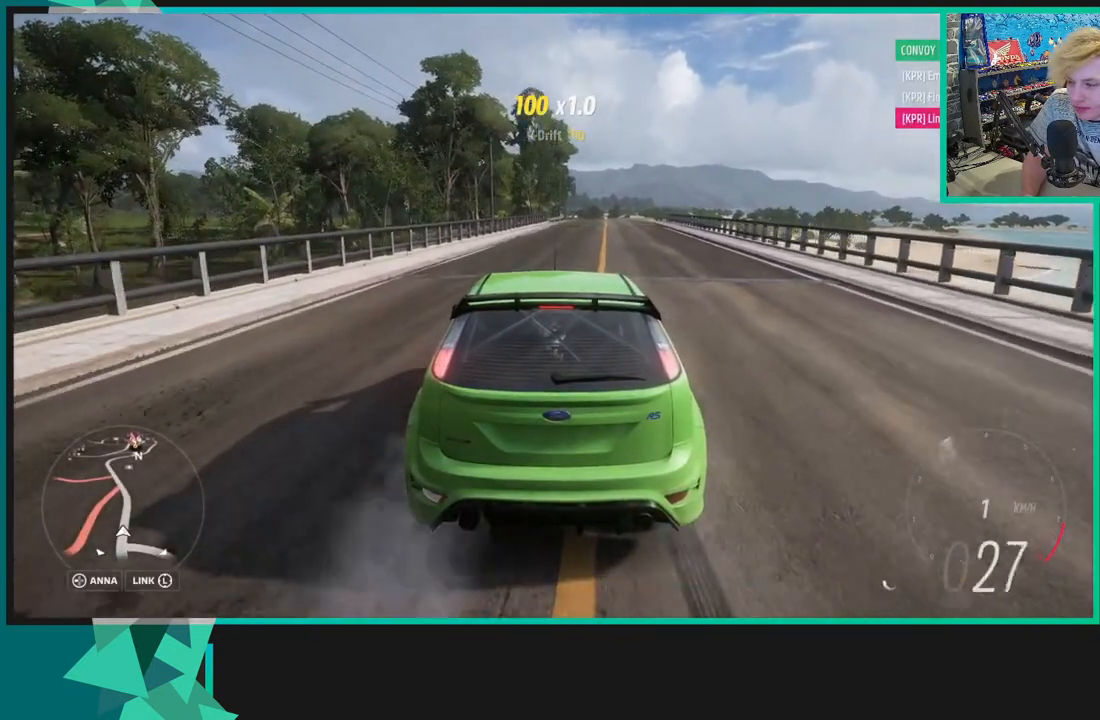
{"buttons": ["R2"], "left_stick": "center", "right_stick": "center", "events": [[100, "left_stick", "center"], [150, "X", "up"]]}
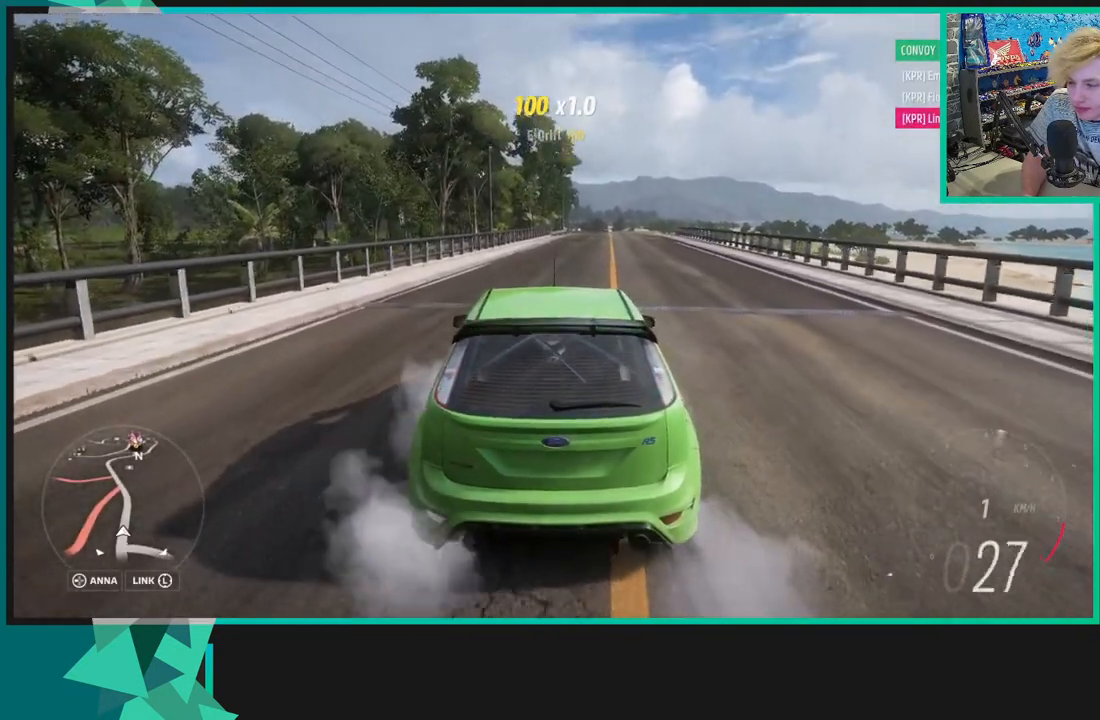
{"buttons": ["R2"], "left_stick": "up-right", "right_stick": "center", "events": [[367, "left_stick", "up-right"]]}
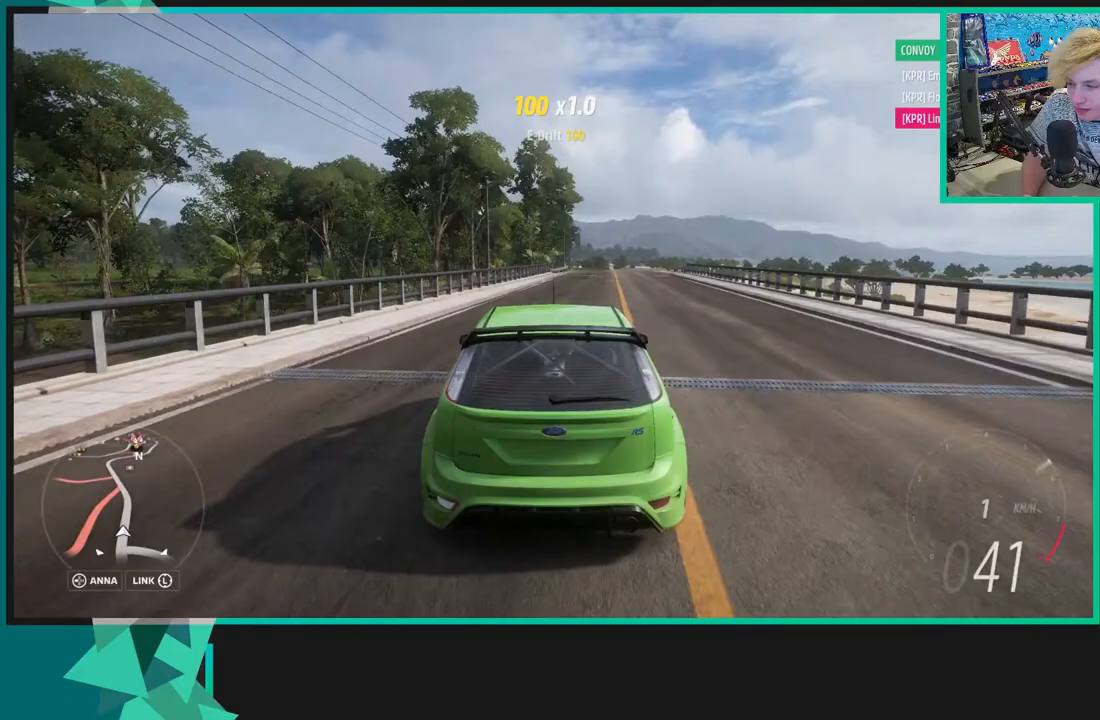
{"buttons": ["R2"], "left_stick": "up-right", "right_stick": "center", "events": [[183, "R1", "down"], [183, "X", "down"], [283, "X", "up"], [300, "R1", "up"]]}
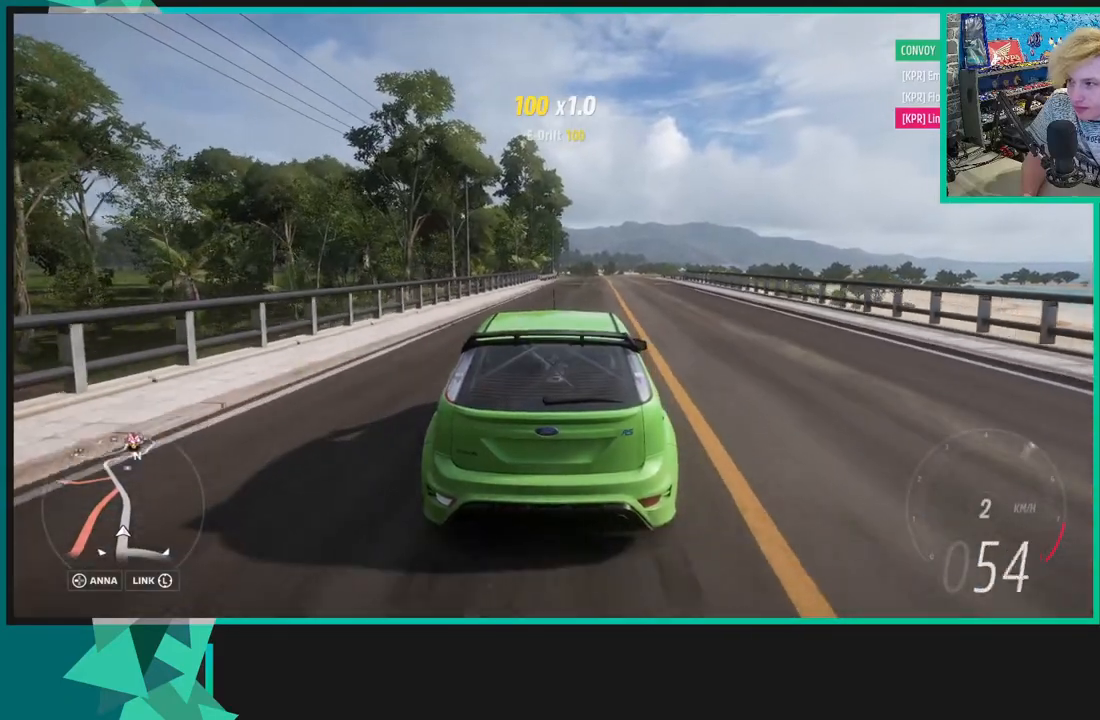
{"buttons": ["R2"], "left_stick": "up-right", "right_stick": "center", "events": []}
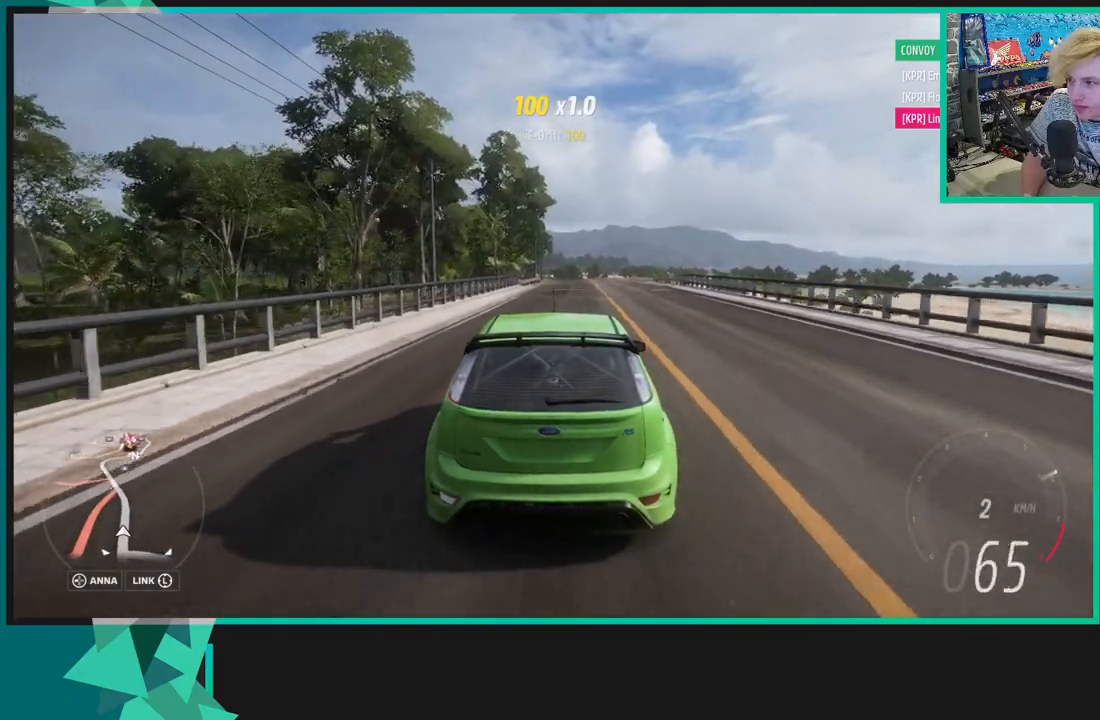
{"buttons": ["R2"], "left_stick": "center", "right_stick": "center", "events": [[183, "left_stick", "center"]]}
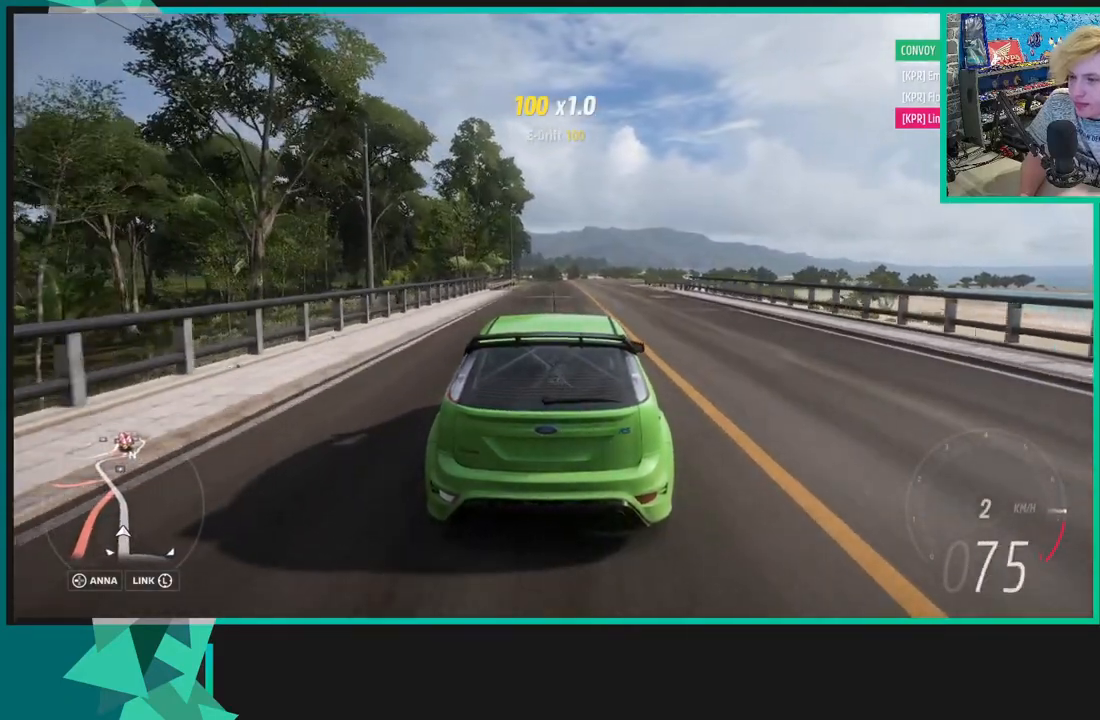
{"buttons": ["R2"], "left_stick": "center", "right_stick": "center", "events": [[67, "R1", "down"], [67, "X", "down"], [167, "R1", "up"], [167, "X", "up"]]}
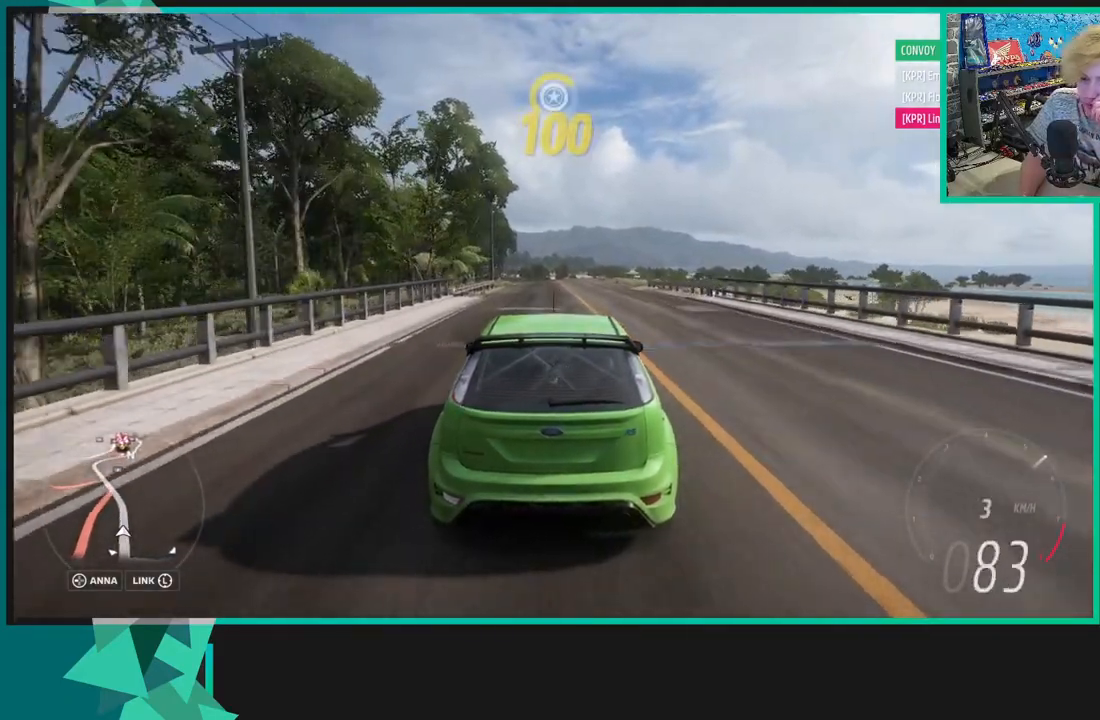
{"buttons": ["R2"], "left_stick": "center", "right_stick": "up-left", "events": [[317, "right_stick", "up-left"]]}
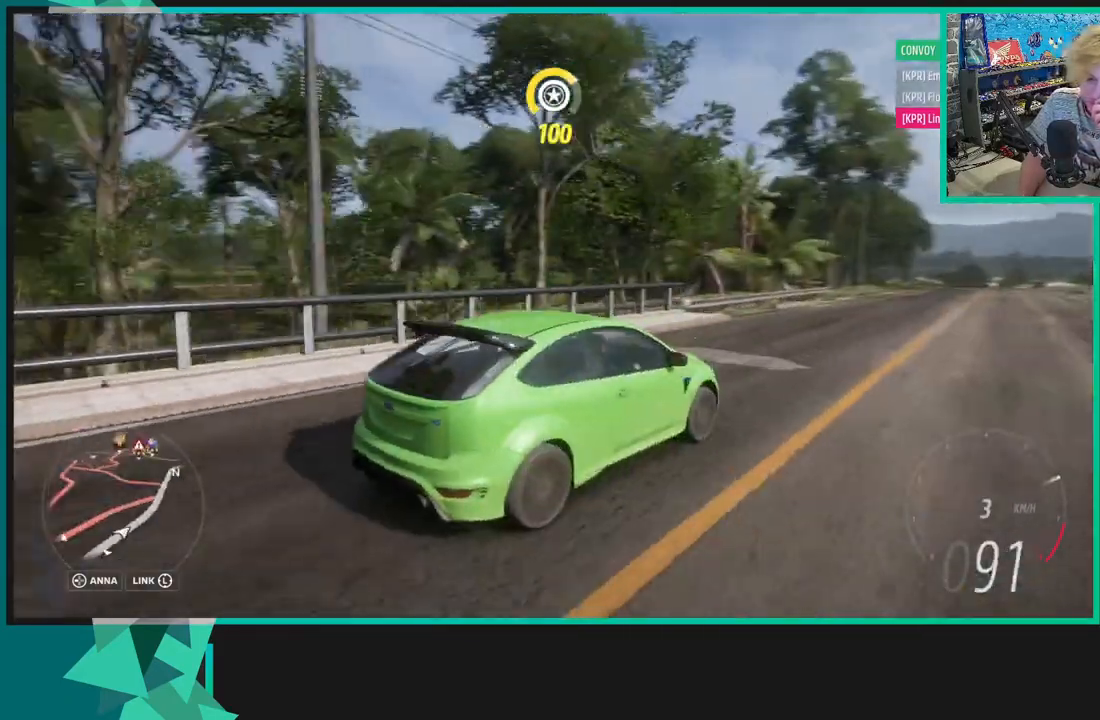
{"buttons": ["R2"], "left_stick": "center", "right_stick": "center", "events": [[117, "right_stick", "center"]]}
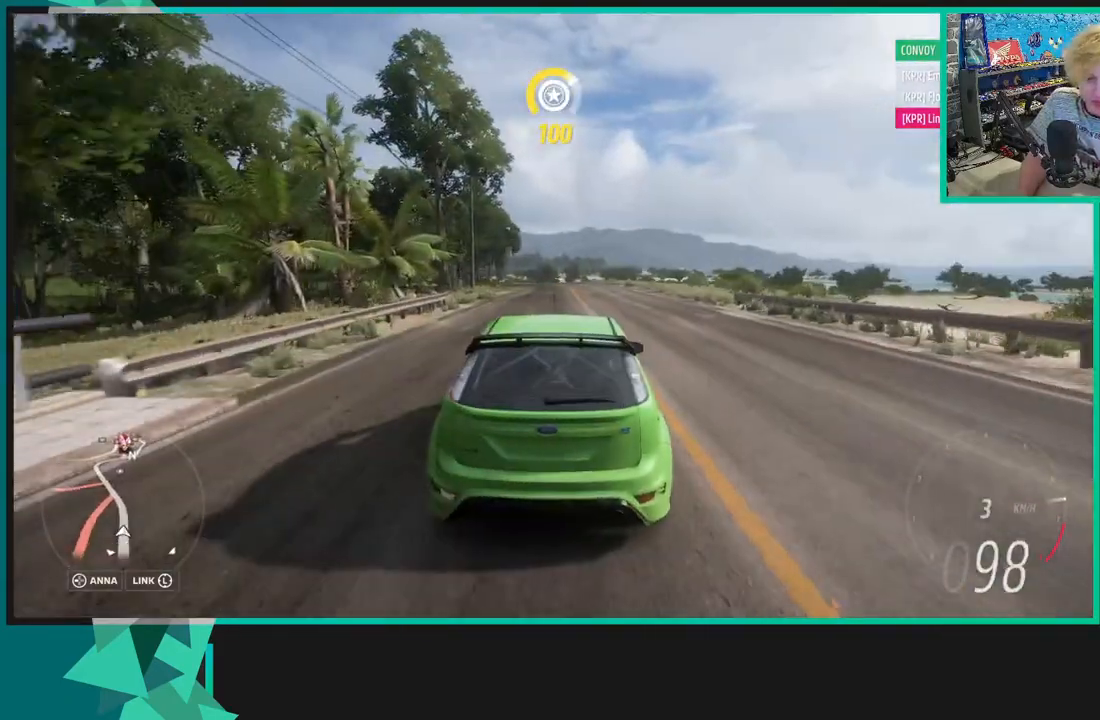
{"buttons": ["R2"], "left_stick": "center", "right_stick": "center", "events": [[50, "R1", "down"], [50, "X", "down"], [167, "R1", "up"], [167, "X", "up"]]}
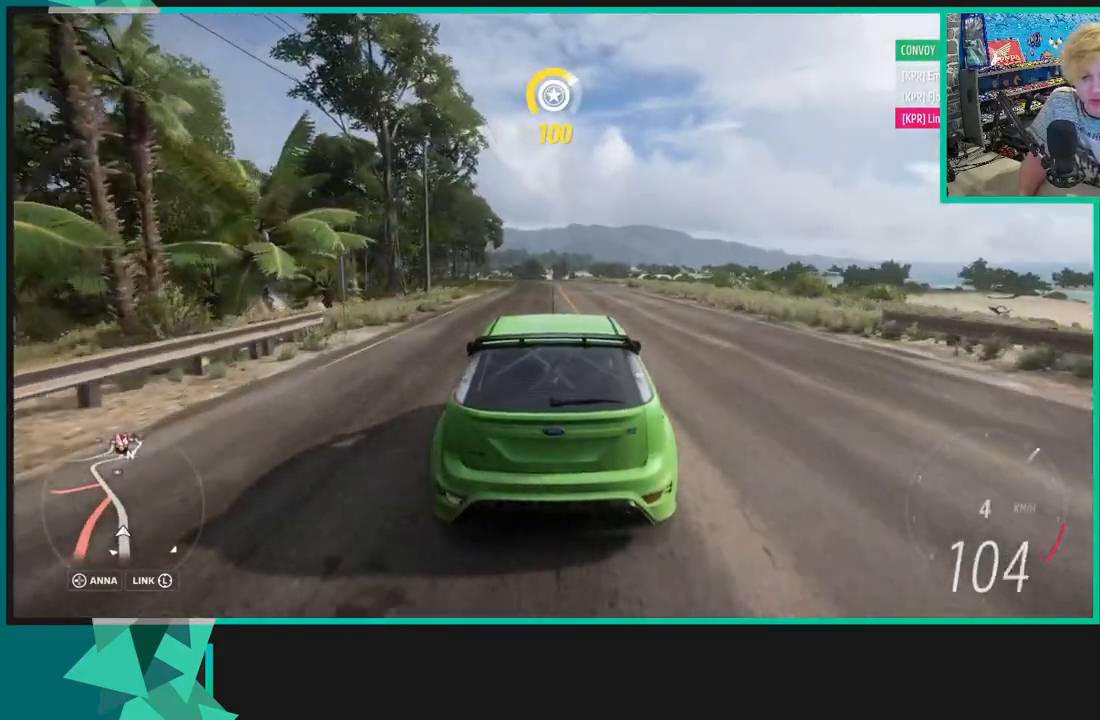
{"buttons": [], "left_stick": "center", "right_stick": "center", "events": [[217, "R2", "up"]]}